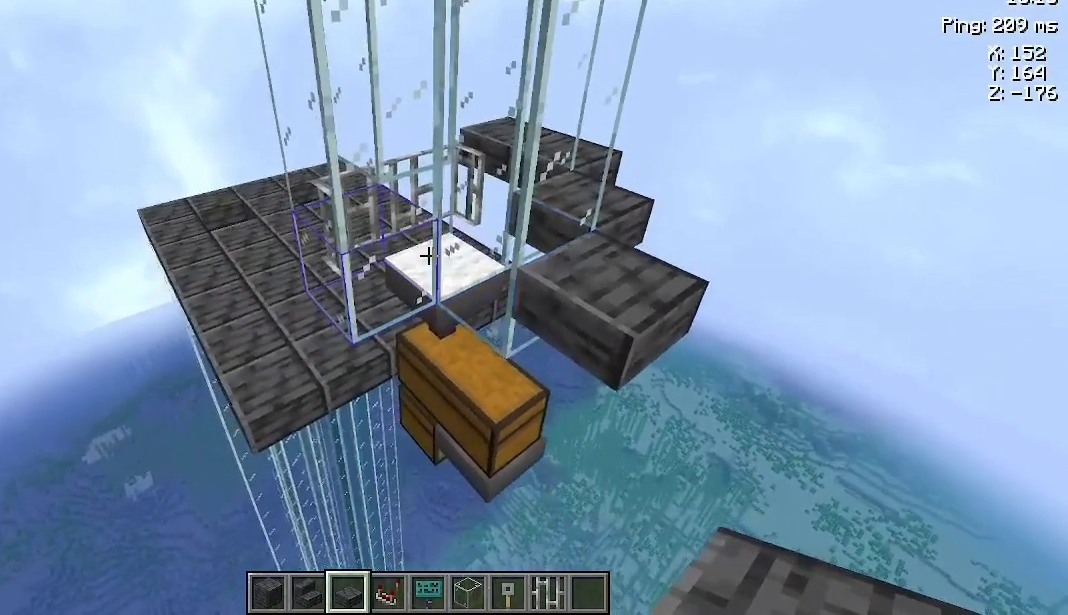
Gameplay with keyboard and mouse; each line is a JSON object with the keys and mouse buttons held at the frame after it. "events" lists presses ("down") and releases ("up") of "a", "d", "s", "space", "w", "mouse_left" and "mouse_right" between this image and that frame as [ms after this image, input, new state], when the widget could be followed in between. "mouse_left", "mouse_right" = the "left", "right" buttons of the "mouse" list. No other keys are recorded. Fast repeated clicks can show as one long hold. Not read: mouse_move.
{"keys": [], "mouse": [], "events": [[100, "mouse_right", "down"], [167, "mouse_right", "up"], [267, "a", "down"], [400, "a", "up"]]}
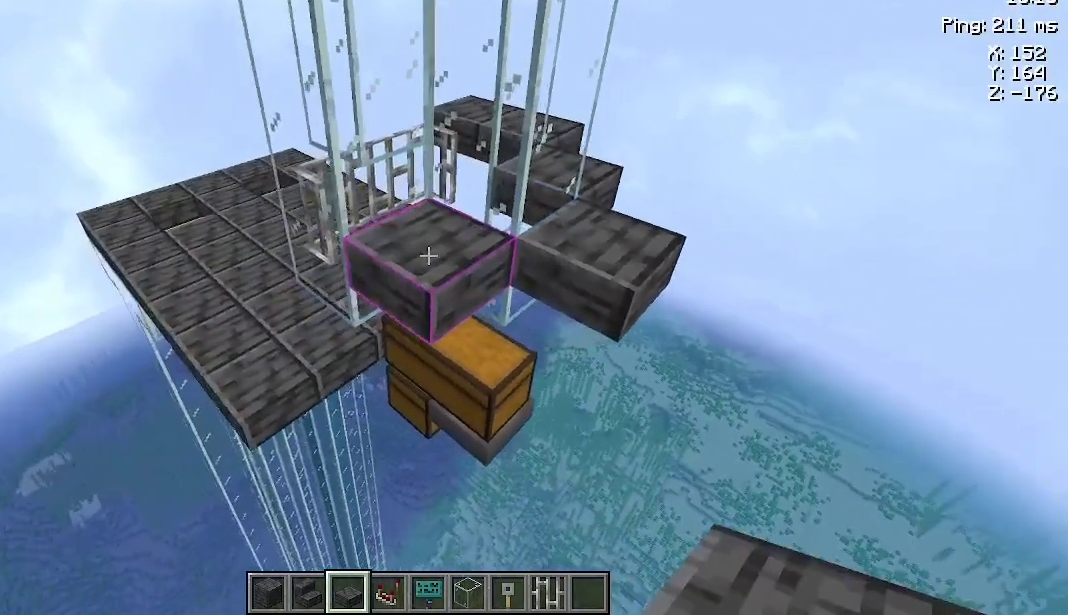
{"keys": [], "mouse": [], "events": []}
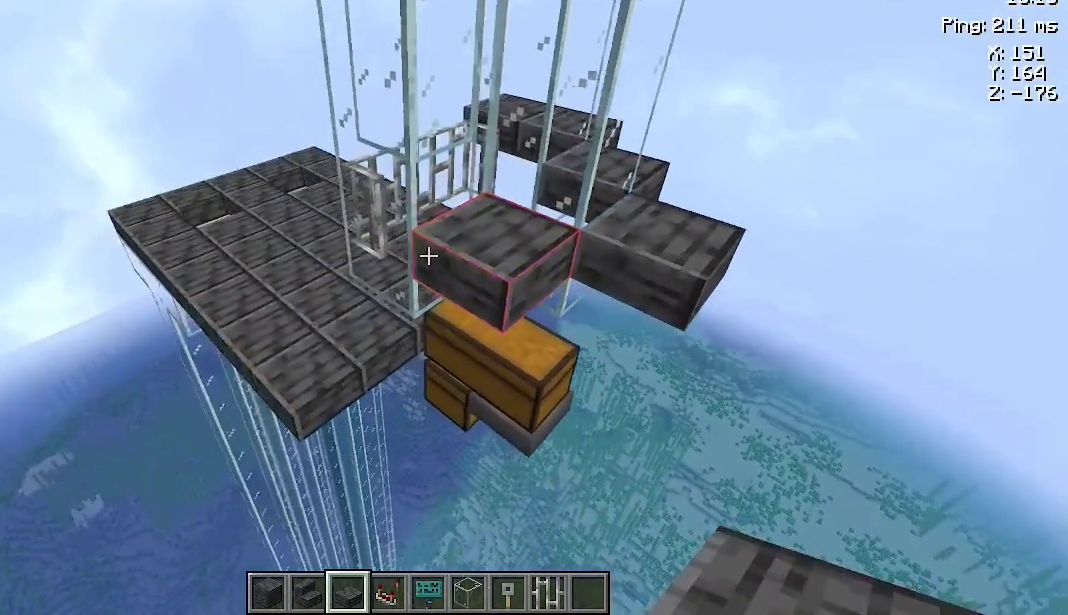
{"keys": [], "mouse": [], "events": []}
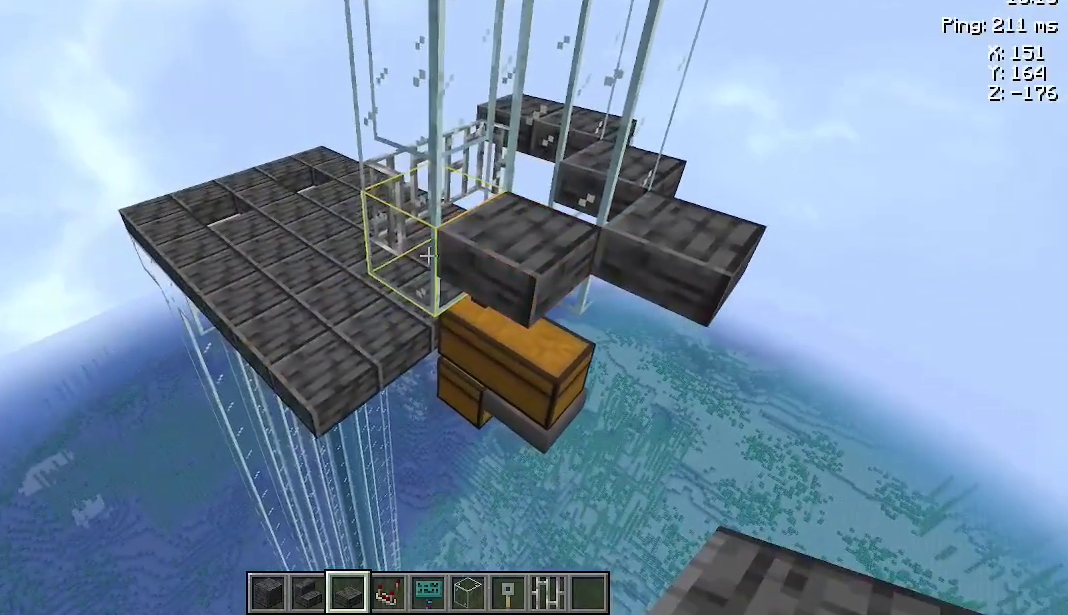
{"keys": [], "mouse": [], "events": []}
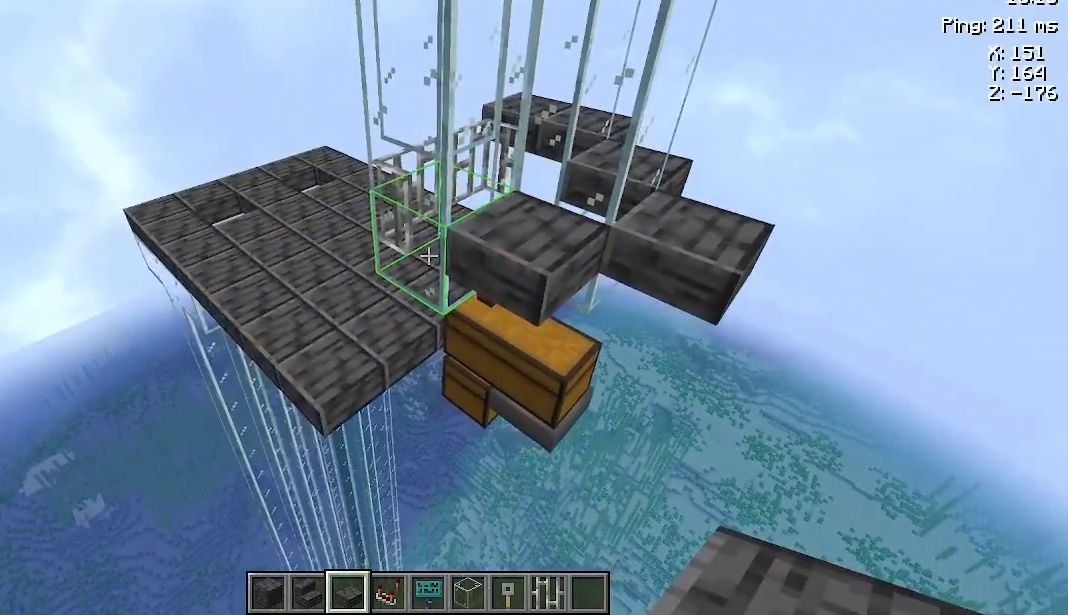
{"keys": [], "mouse": [], "events": []}
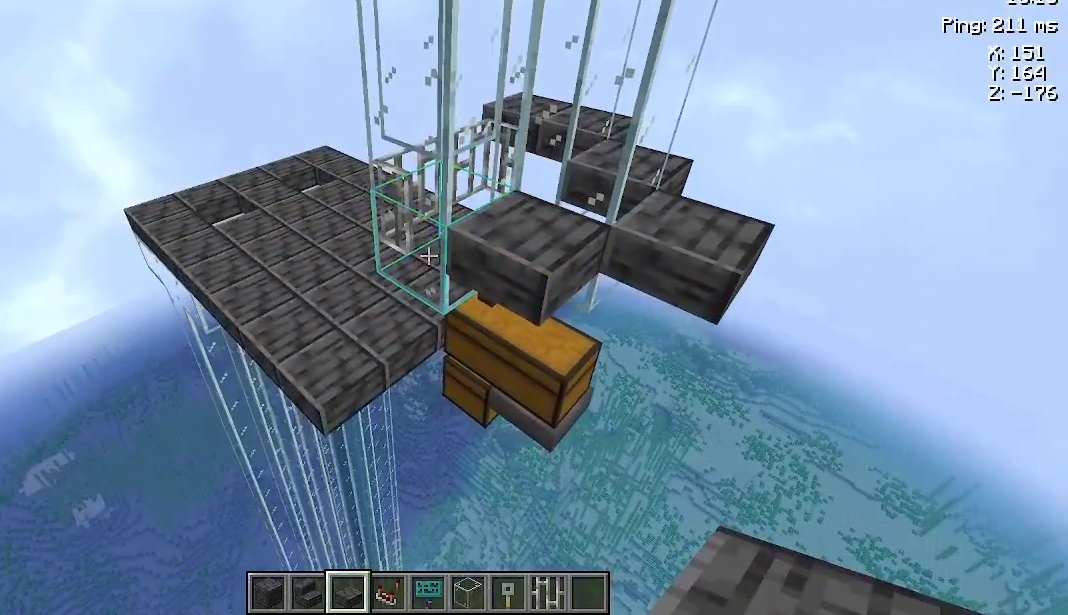
{"keys": [], "mouse": [], "events": []}
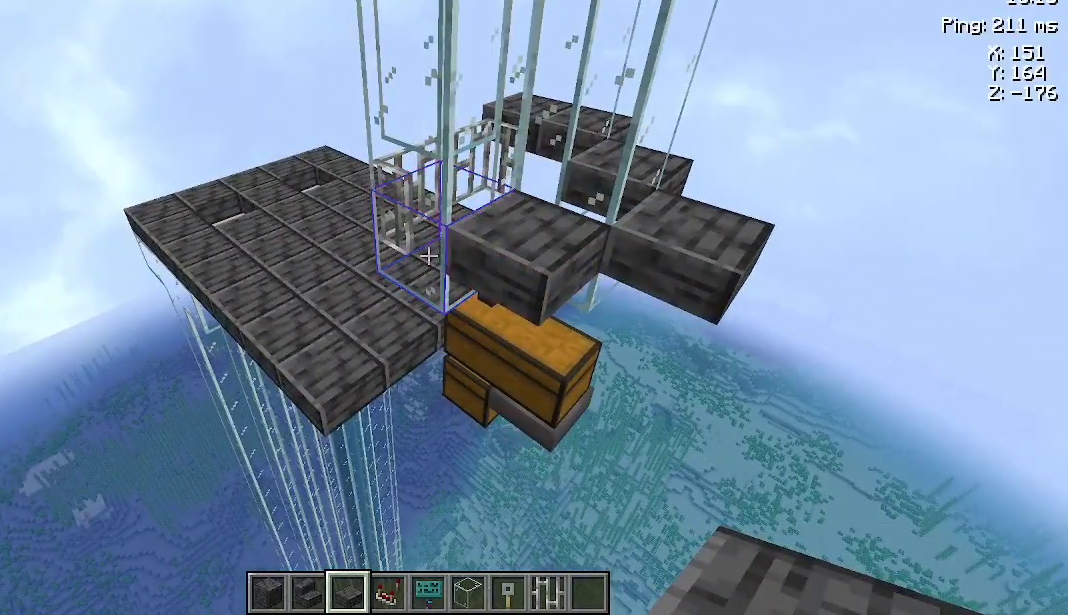
{"keys": ["a", "w"], "mouse": [], "events": [[433, "a", "down"], [500, "w", "down"]]}
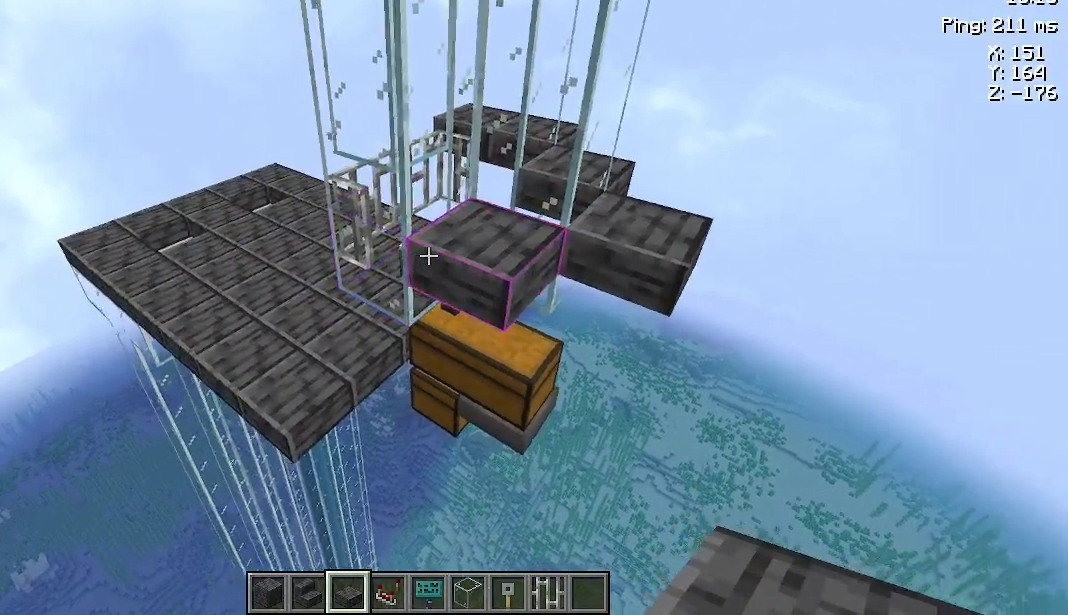
{"keys": [], "mouse": [], "events": [[100, "a", "up"], [100, "w", "up"]]}
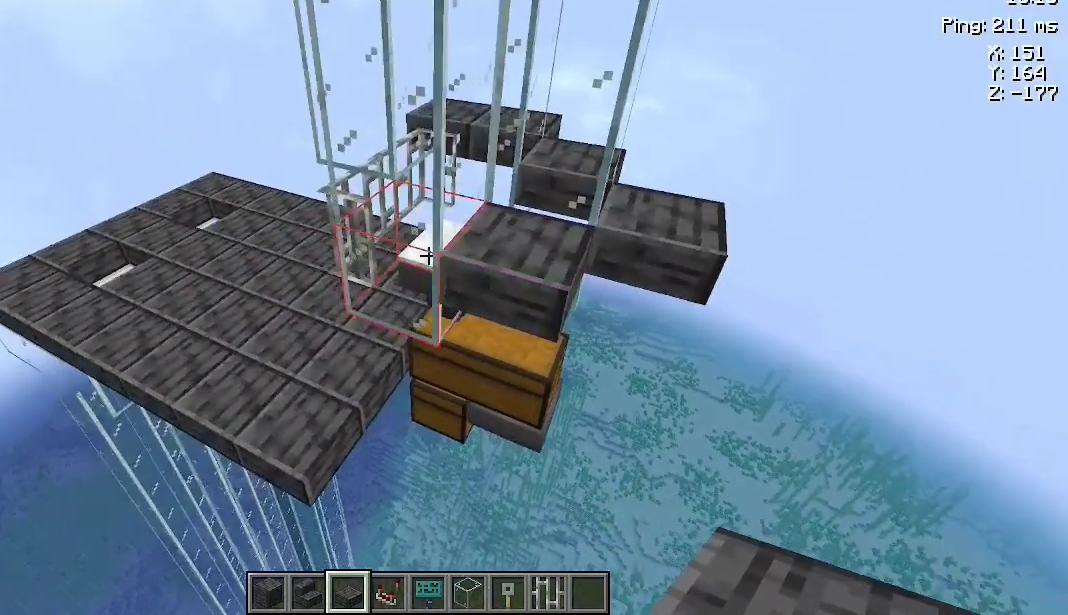
{"keys": ["a"], "mouse": ["right"], "events": [[400, "mouse_right", "down"], [500, "a", "down"]]}
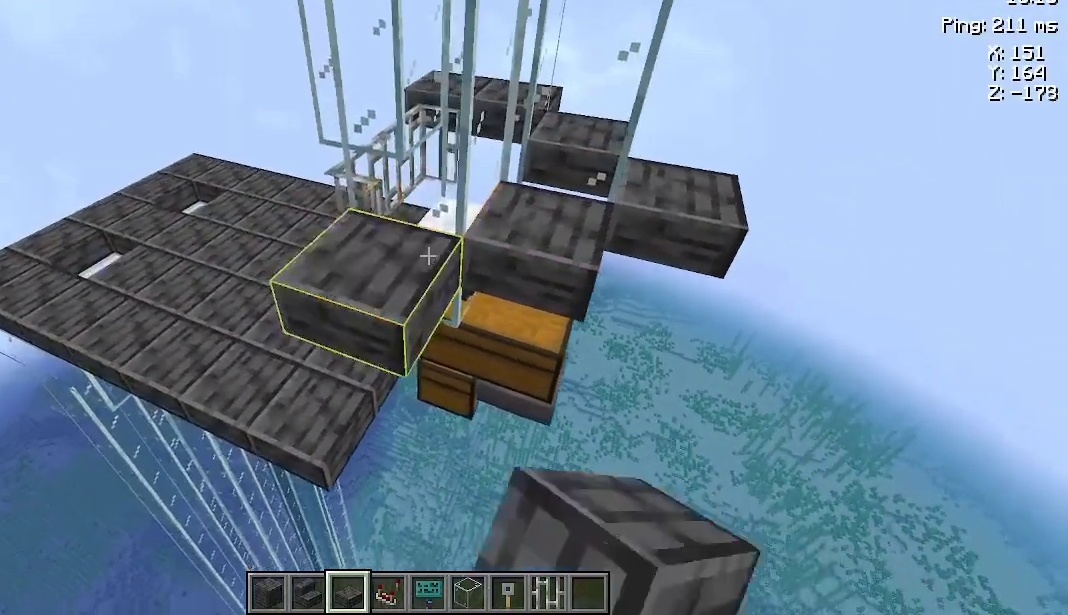
{"keys": [], "mouse": [], "events": [[33, "mouse_right", "up"], [233, "w", "down"], [400, "w", "up"], [433, "a", "up"]]}
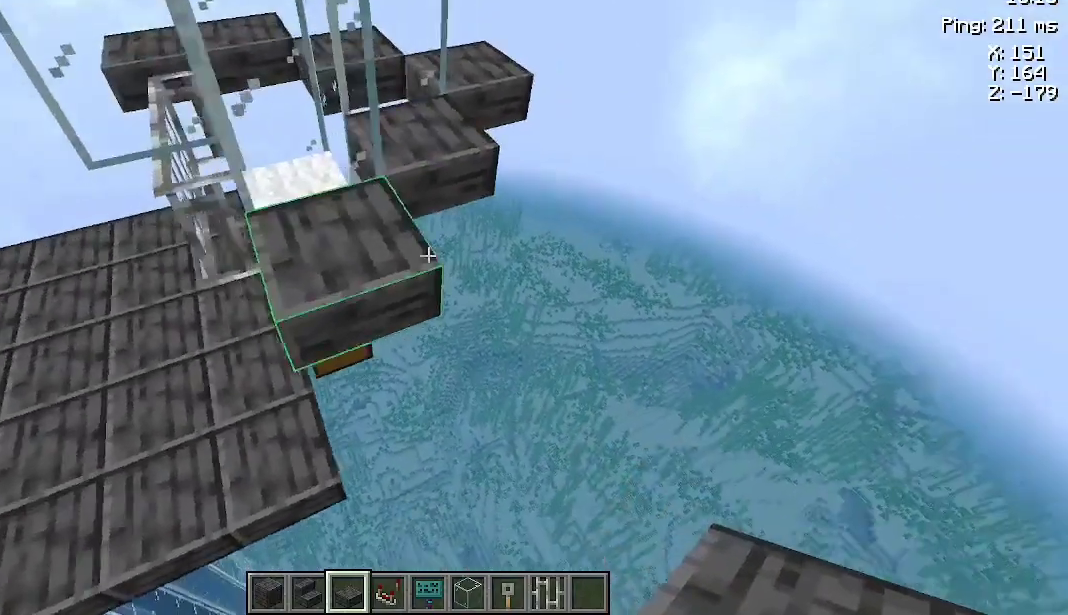
{"keys": [], "mouse": [], "events": []}
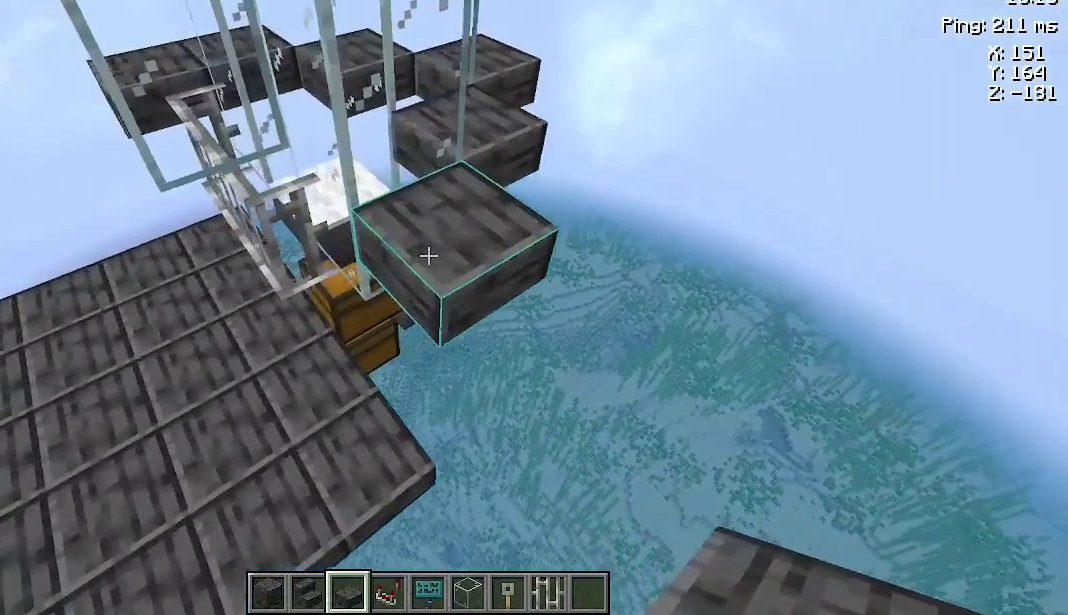
{"keys": [], "mouse": [], "events": [[233, "mouse_right", "down"], [400, "mouse_right", "up"]]}
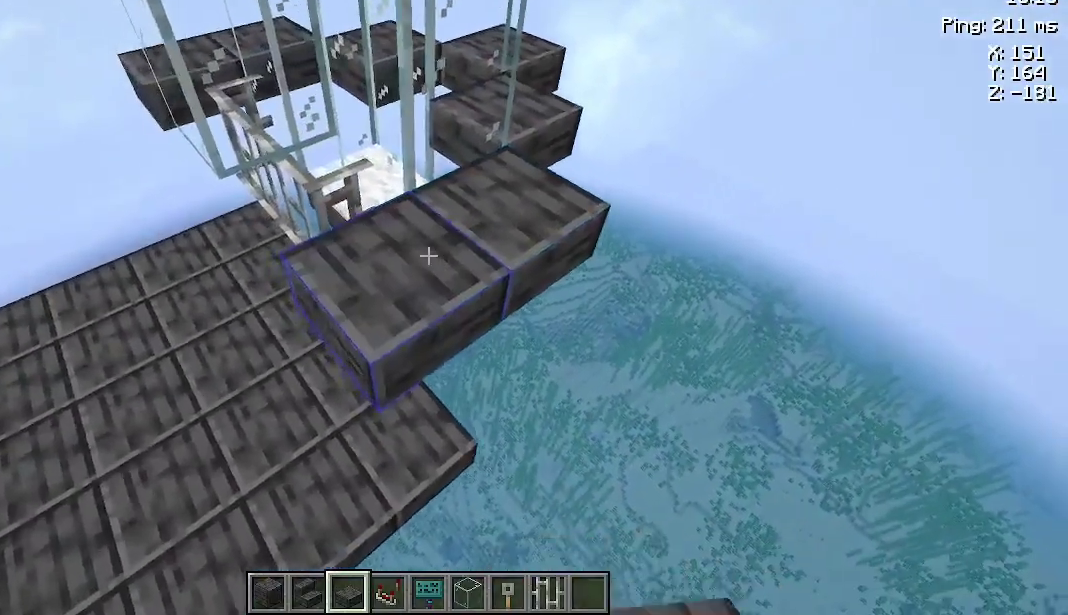
{"keys": [], "mouse": [], "events": []}
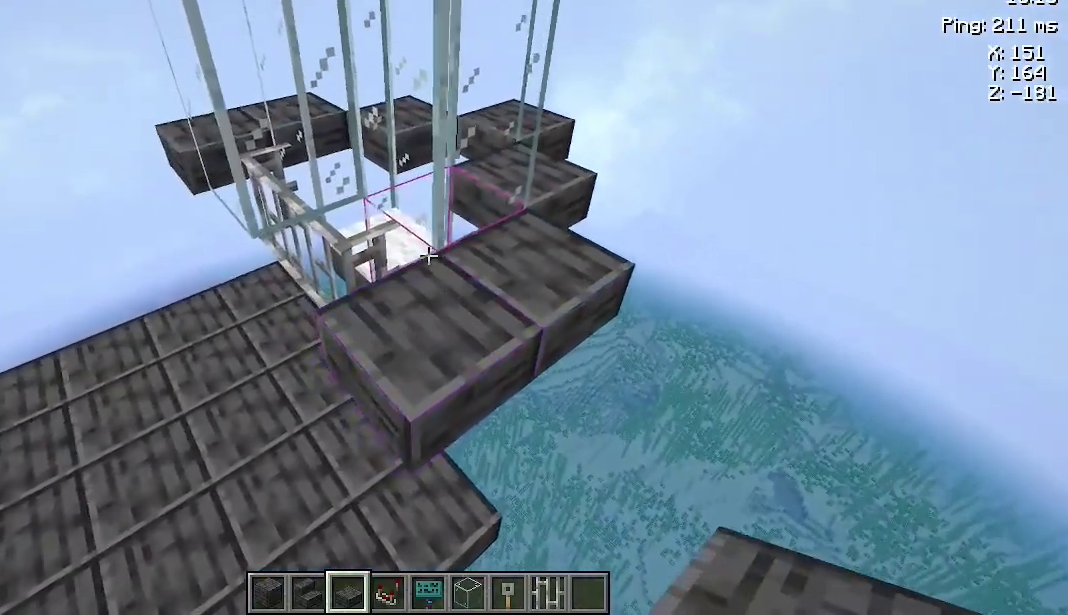
{"keys": [], "mouse": [], "events": []}
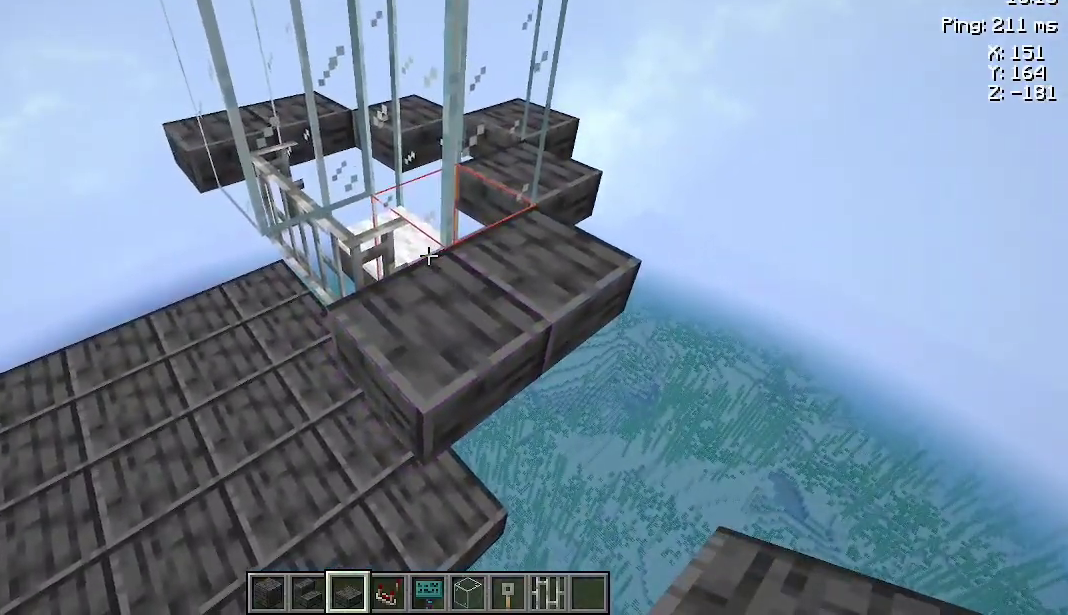
{"keys": [], "mouse": [], "events": []}
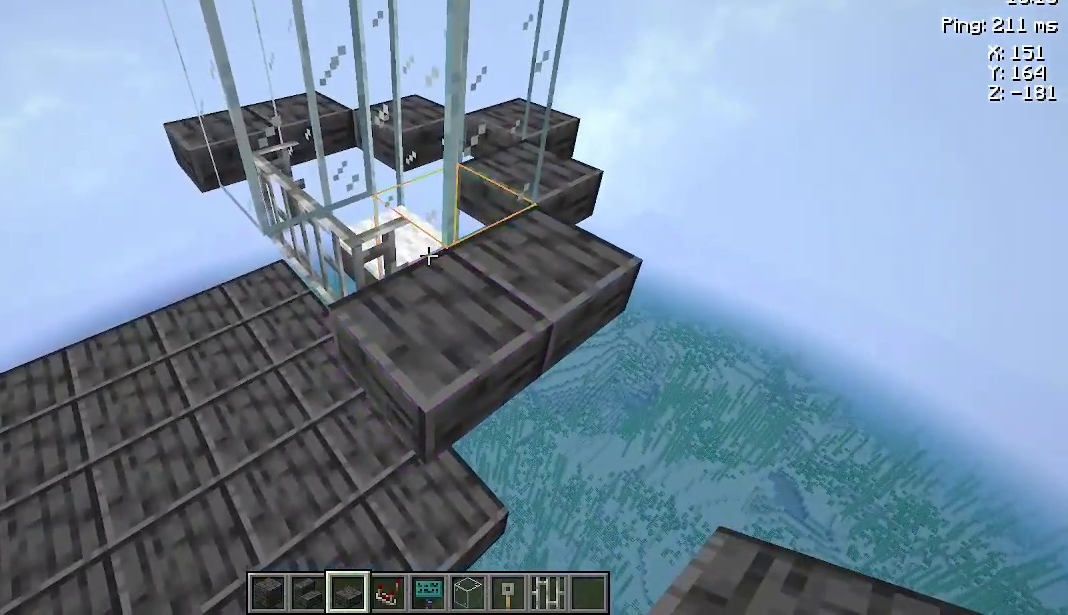
{"keys": [], "mouse": [], "events": []}
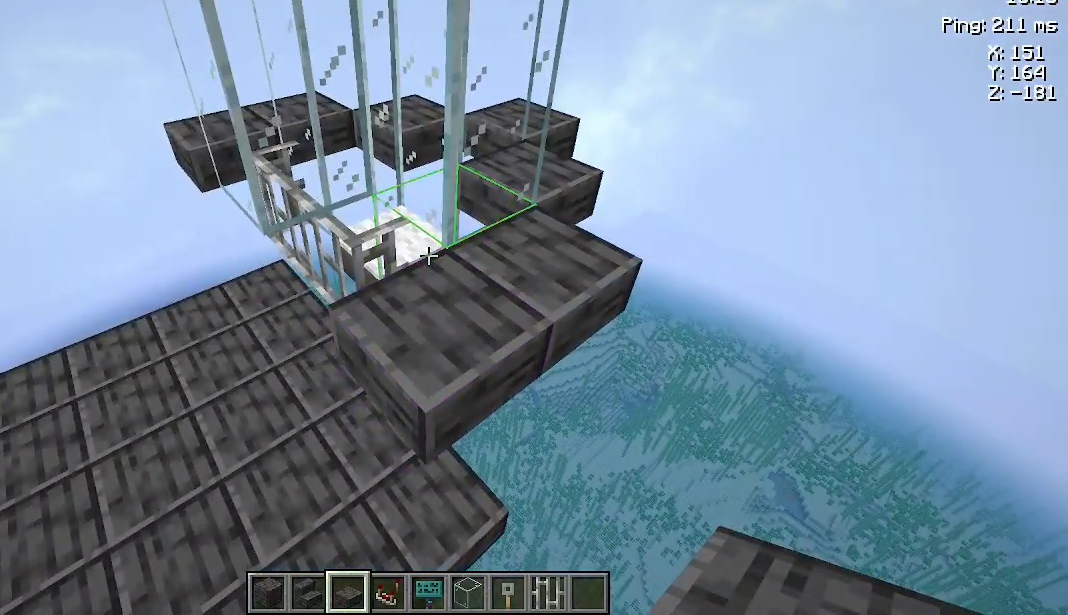
{"keys": [], "mouse": [], "events": [[133, "w", "down"], [167, "d", "down"], [267, "d", "up"], [333, "w", "up"]]}
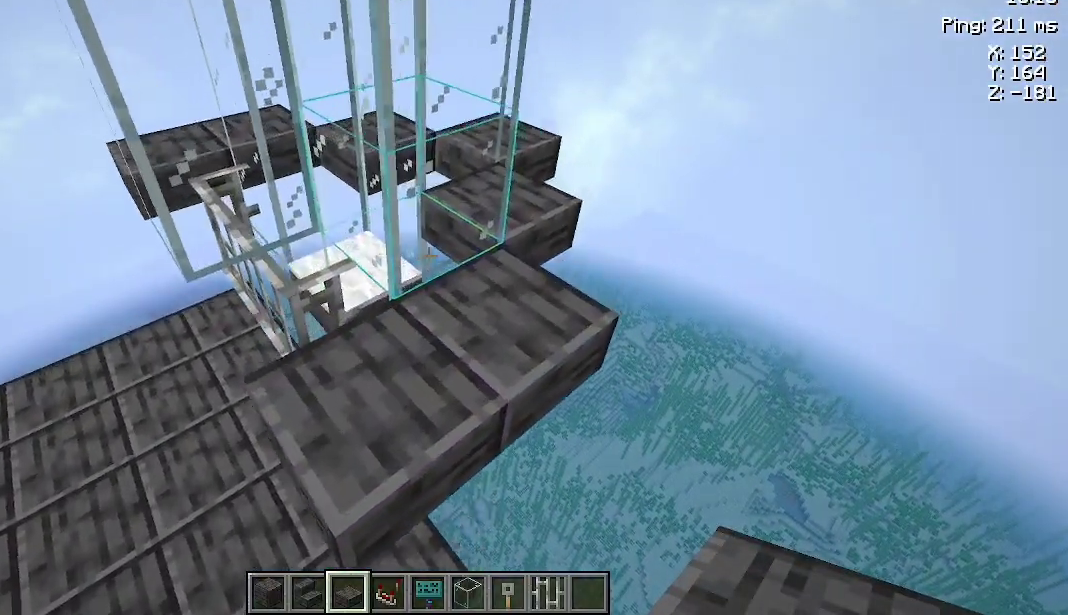
{"keys": [], "mouse": [], "events": [[200, "d", "down"], [333, "d", "up"]]}
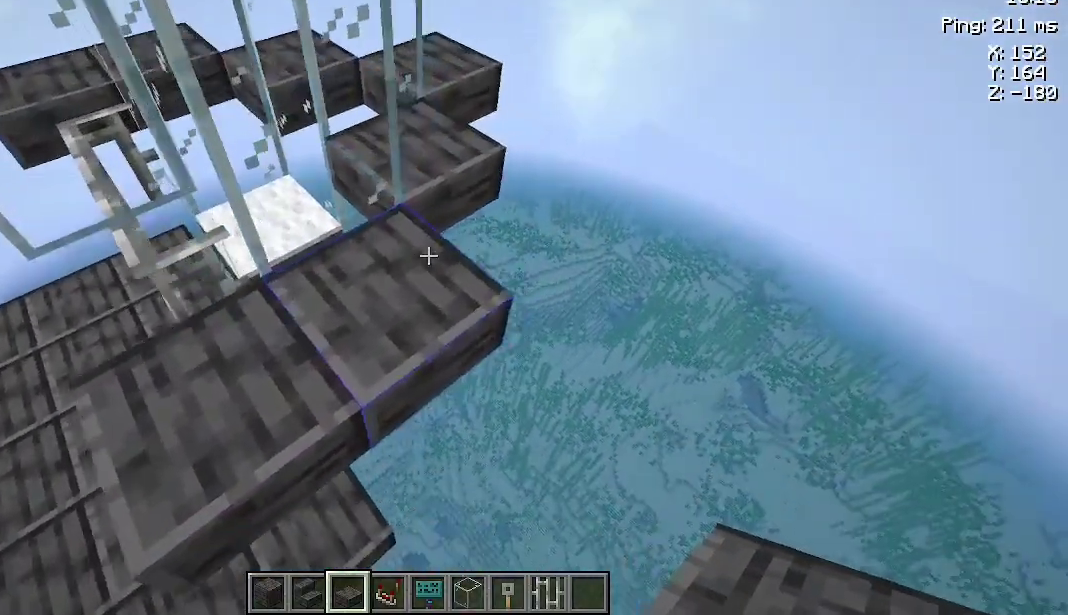
{"keys": [], "mouse": [], "events": [[433, "mouse_right", "down"], [500, "mouse_right", "up"]]}
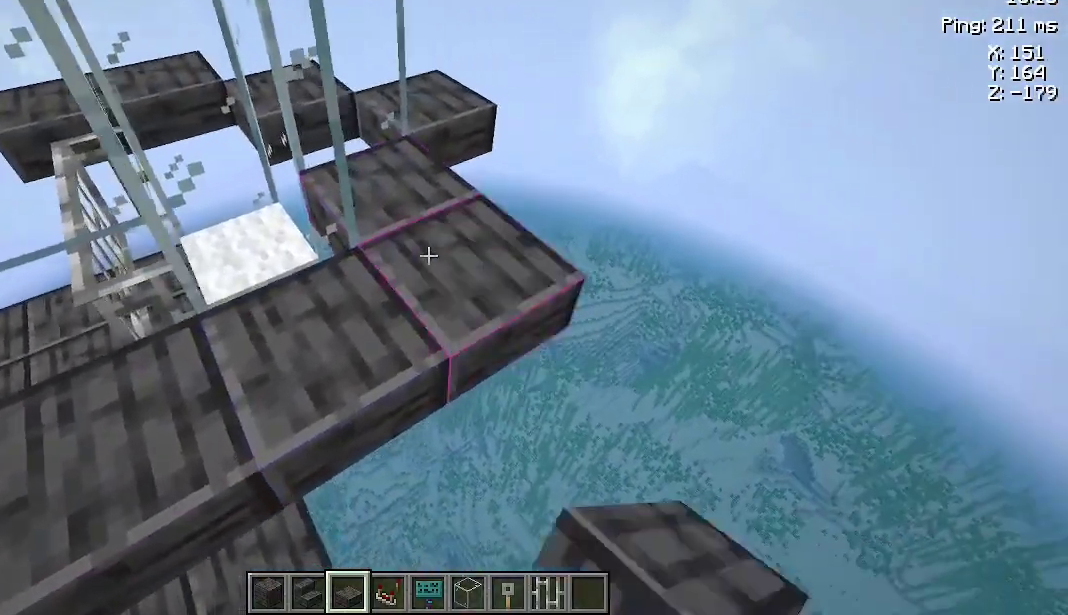
{"keys": [], "mouse": [], "events": [[267, "w", "down"], [433, "w", "up"]]}
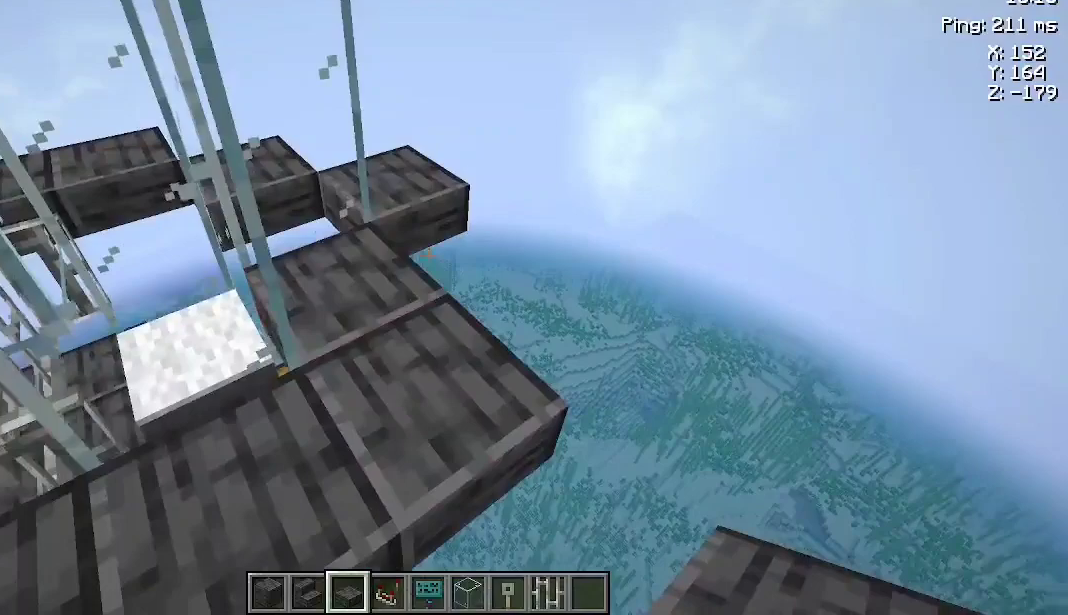
{"keys": ["d", "w"], "mouse": [], "events": [[167, "mouse_right", "down"], [267, "mouse_right", "up"], [267, "w", "down"], [333, "d", "down"]]}
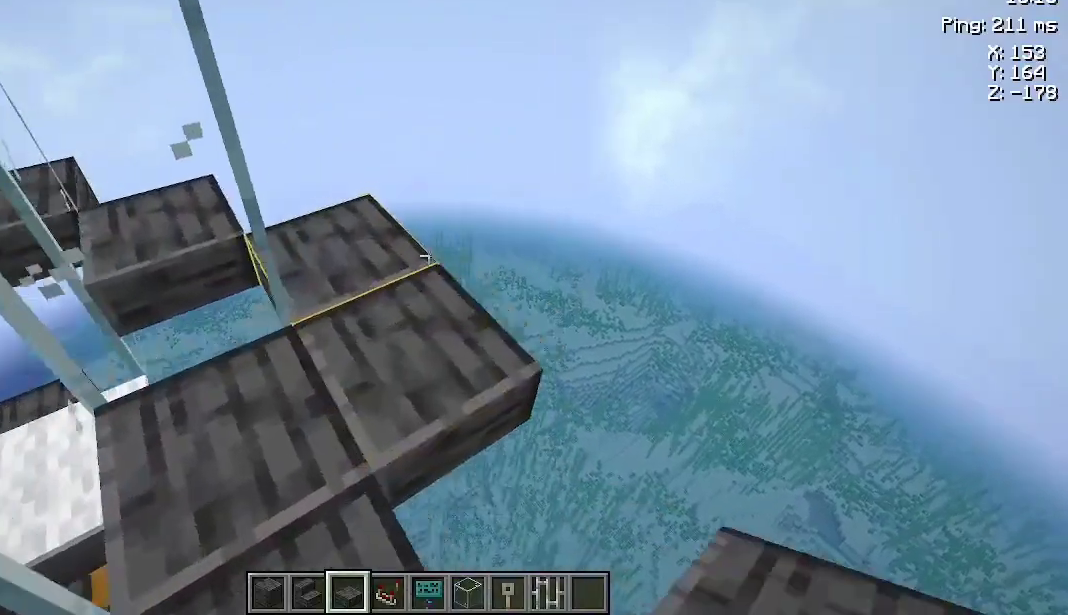
{"keys": ["d", "w"], "mouse": [], "events": [[133, "d", "up"], [400, "d", "down"]]}
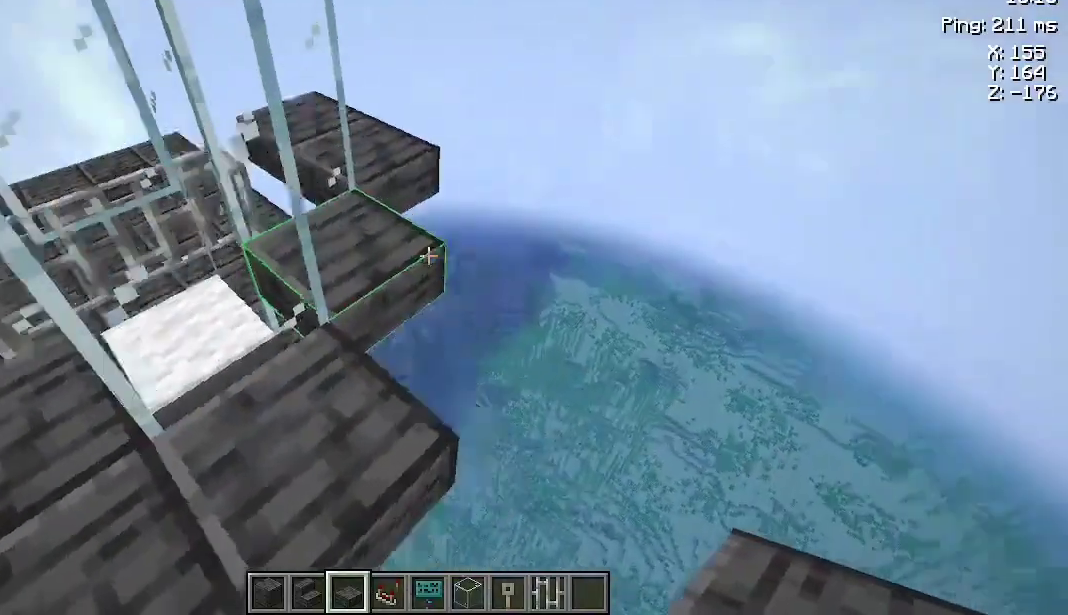
{"keys": [], "mouse": [], "events": [[67, "d", "up"], [133, "w", "up"]]}
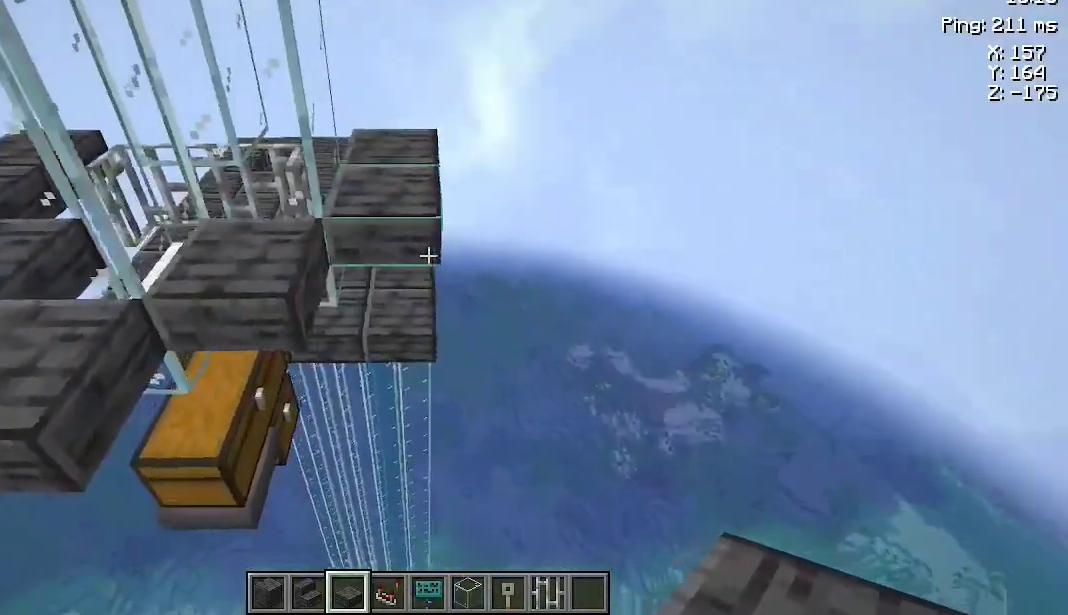
{"keys": [], "mouse": [], "events": [[233, "a", "down"], [433, "a", "up"]]}
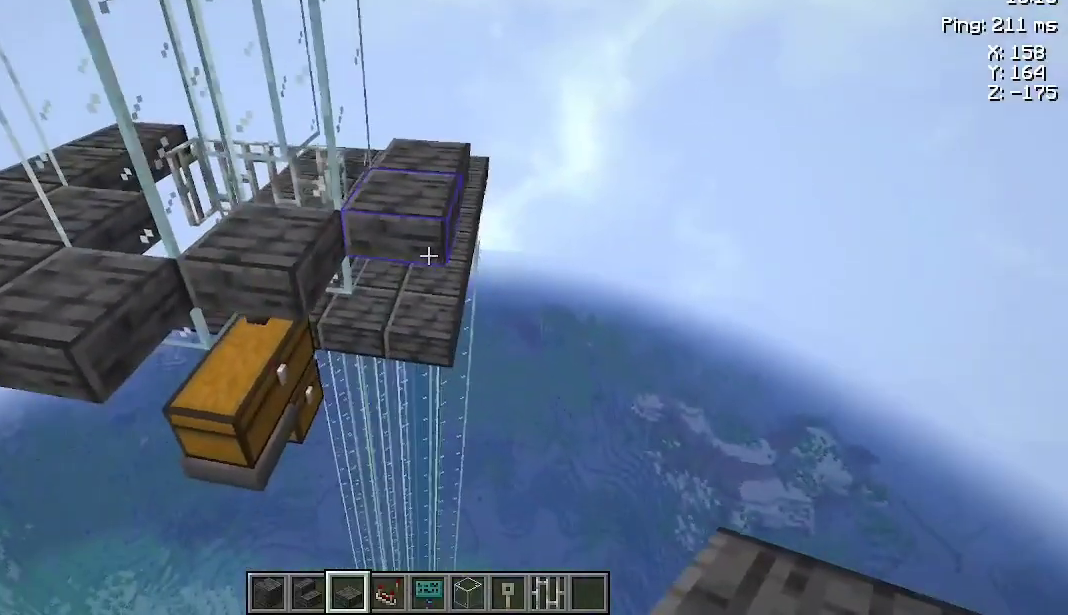
{"keys": [], "mouse": [], "events": [[400, "mouse_right", "down"], [467, "mouse_right", "up"]]}
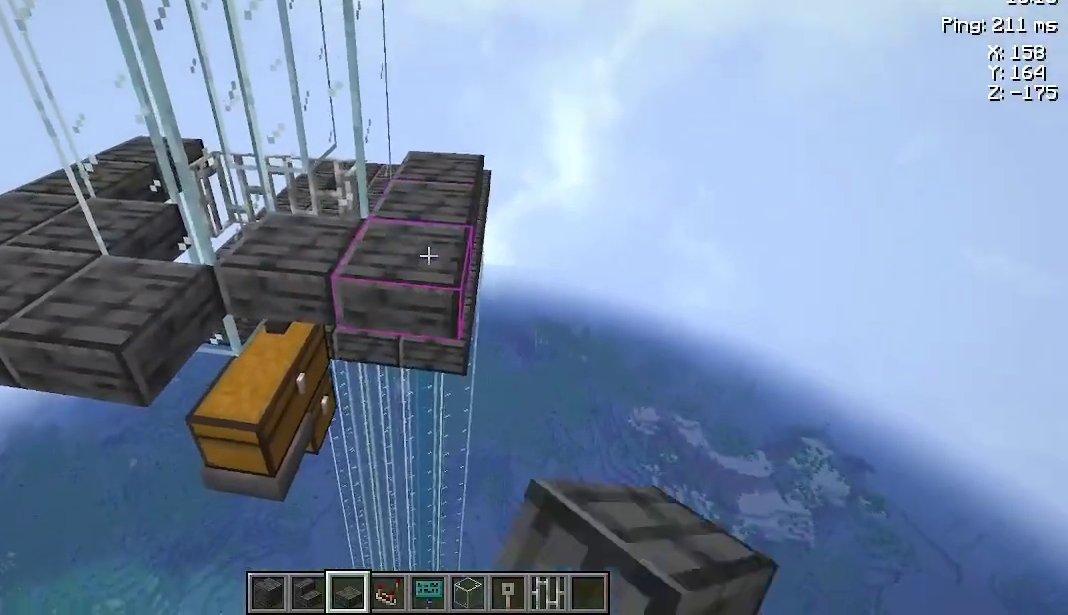
{"keys": [], "mouse": [], "events": [[100, "a", "down"], [200, "a", "up"]]}
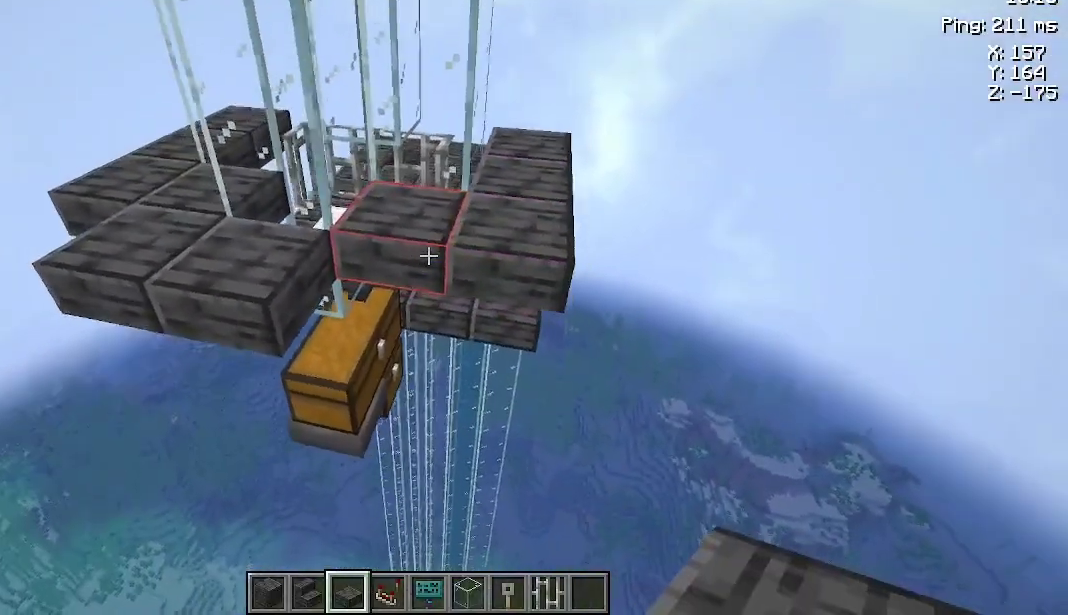
{"keys": [], "mouse": [], "events": [[333, "mouse_right", "down"], [467, "mouse_right", "up"]]}